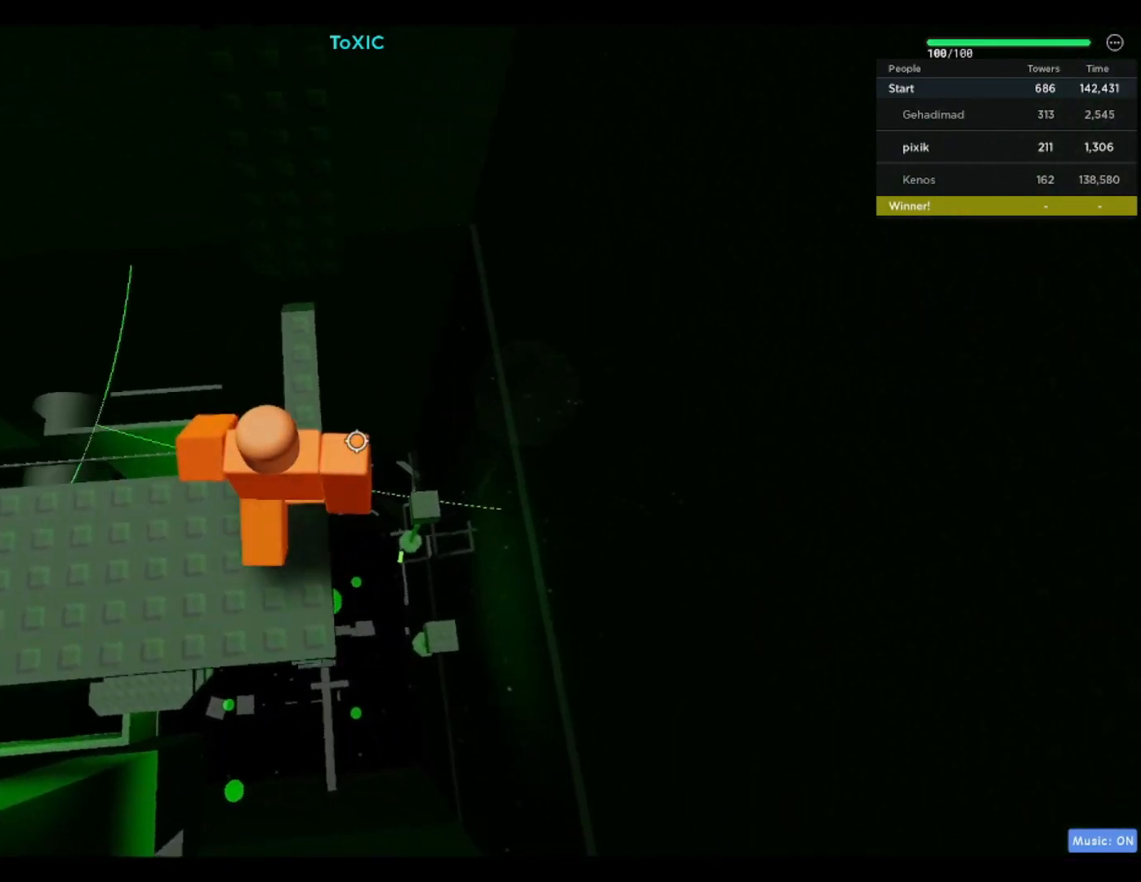
Gameplay with keyboard; each line is a JSON object with the keys held at the frame after it. "events" lists presses ("down") and releases ("up") of "a", "ctrl", "d", "f", "r", "s", "shift", "space" and "w" between this image and that frame as [ms after this image, input, new state], when the widget could be followed in between. No other keys are recorded. Mouse input is not recorded.
{"keys": [], "events": [[367, "w", "up"], [450, "w", "down"], [500, "w", "up"]]}
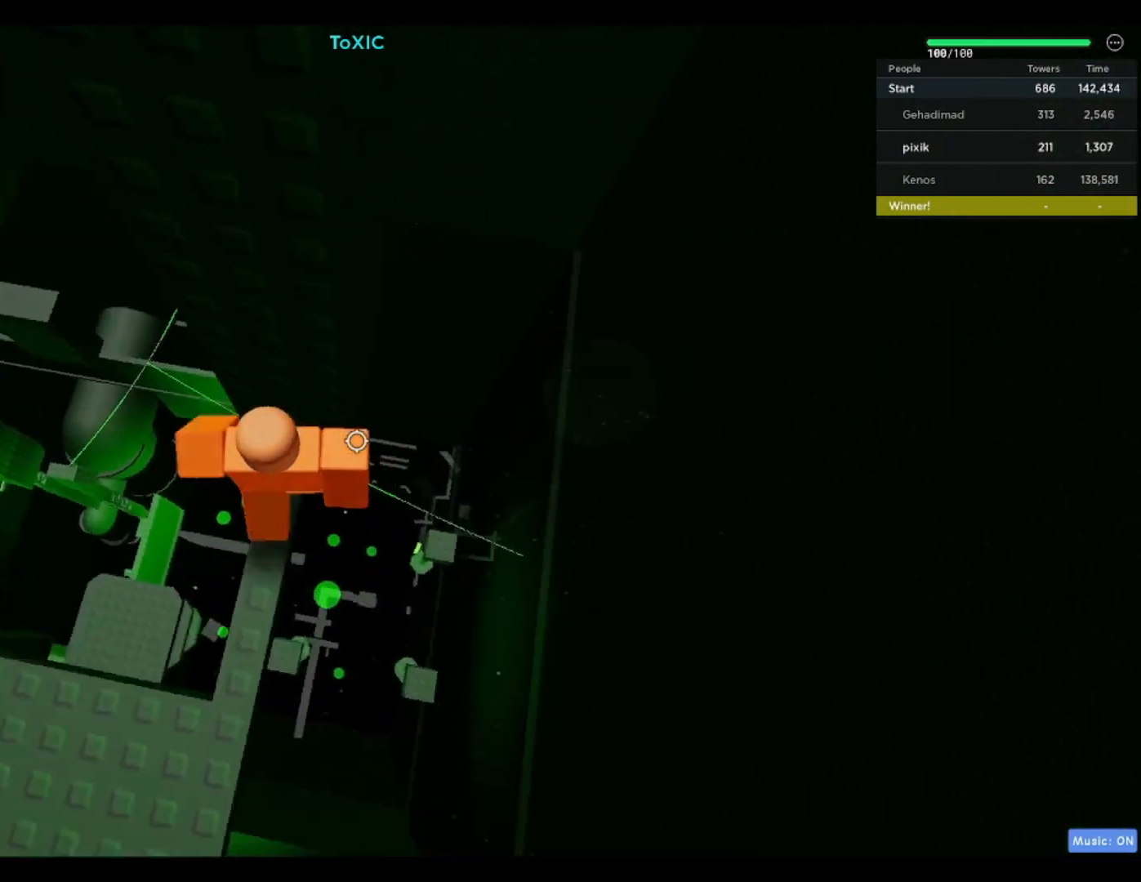
{"keys": [], "events": []}
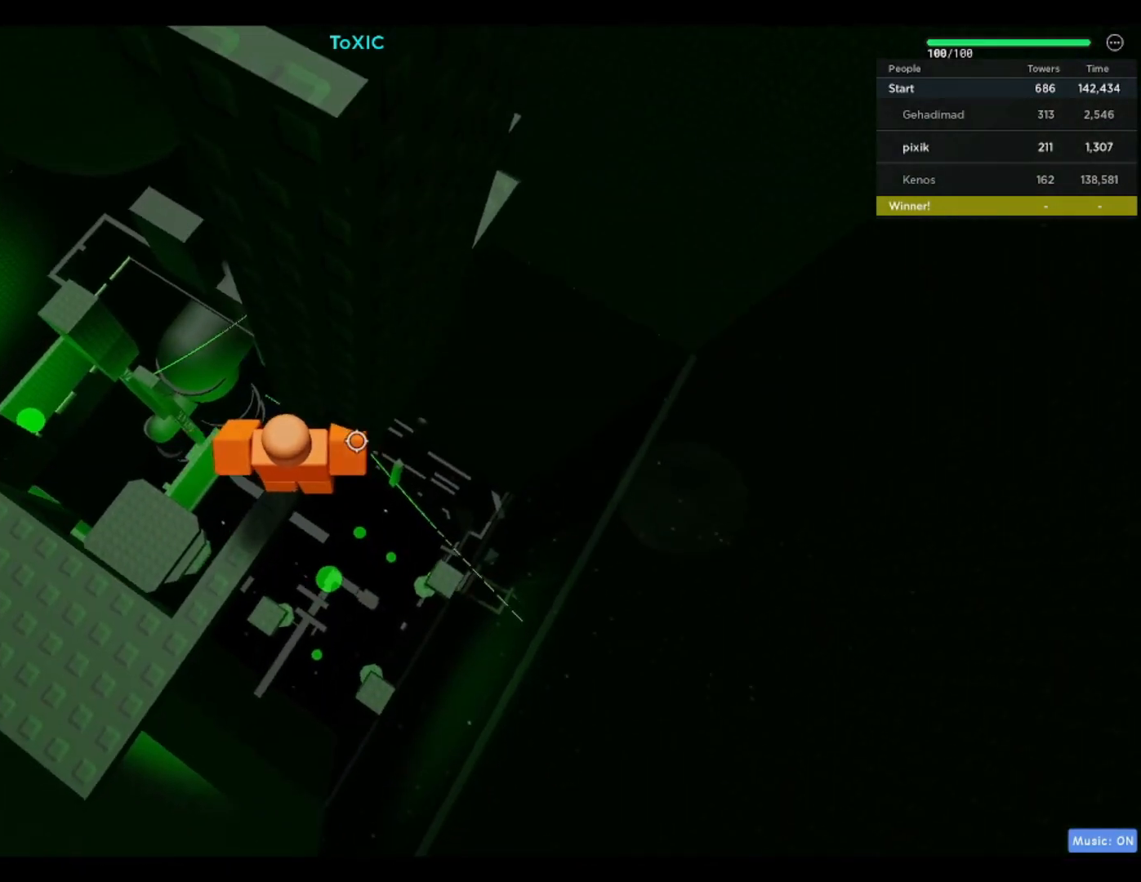
{"keys": ["d"], "events": [[17, "d", "down"], [117, "space", "down"], [350, "space", "up"]]}
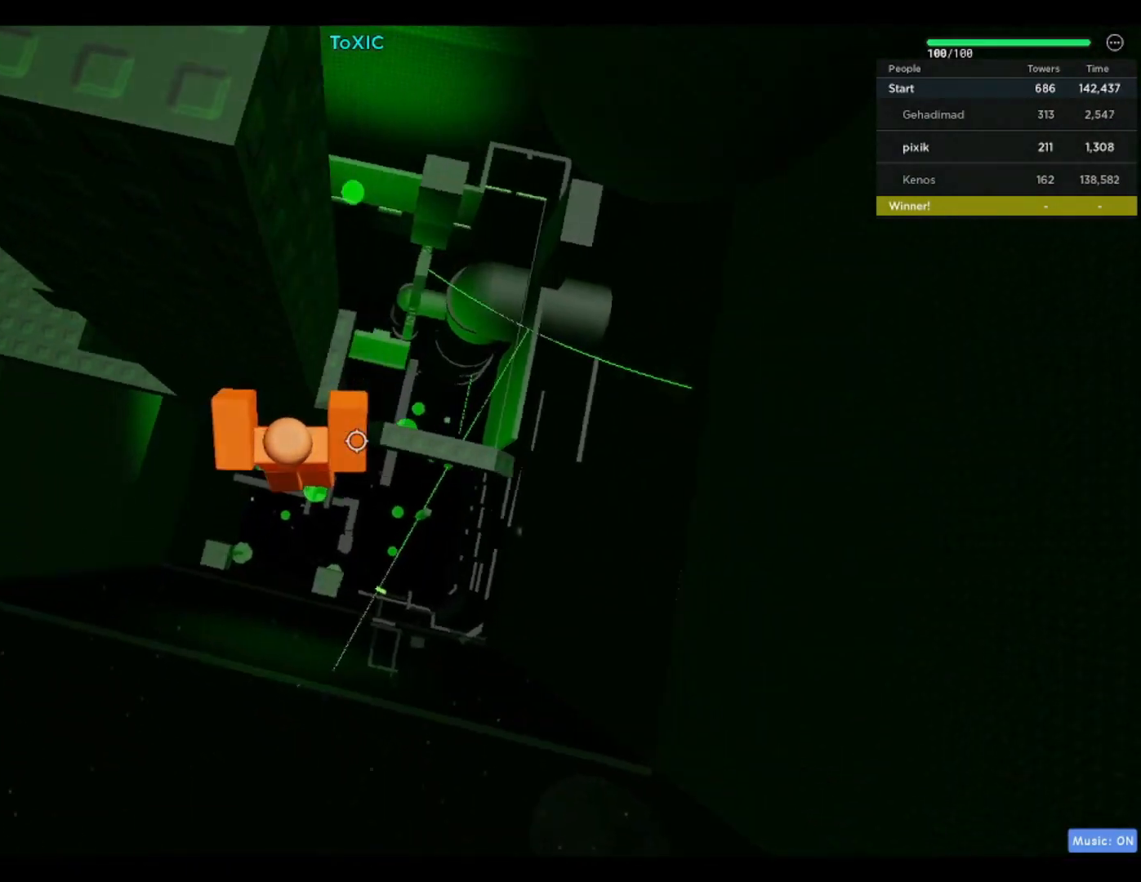
{"keys": [], "events": [[267, "d", "up"]]}
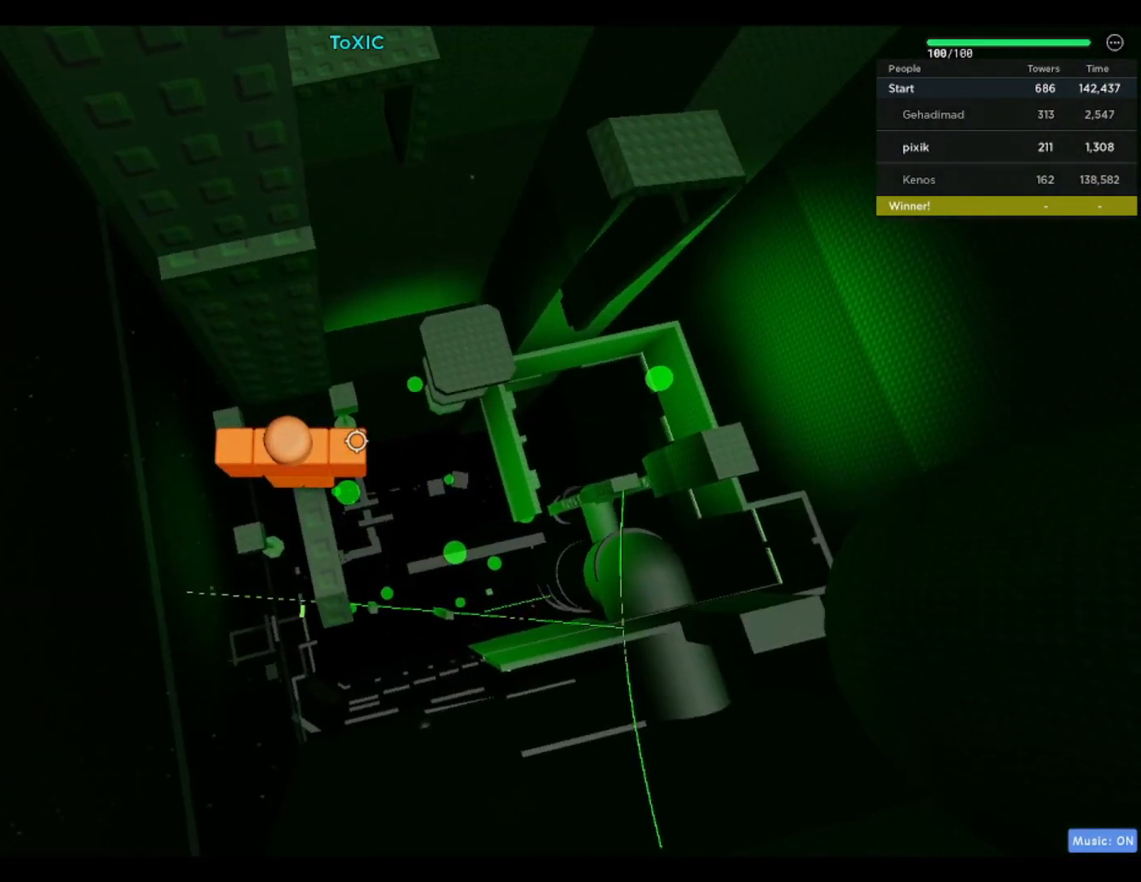
{"keys": ["w"], "events": [[100, "space", "down"], [233, "space", "up"], [233, "w", "down"]]}
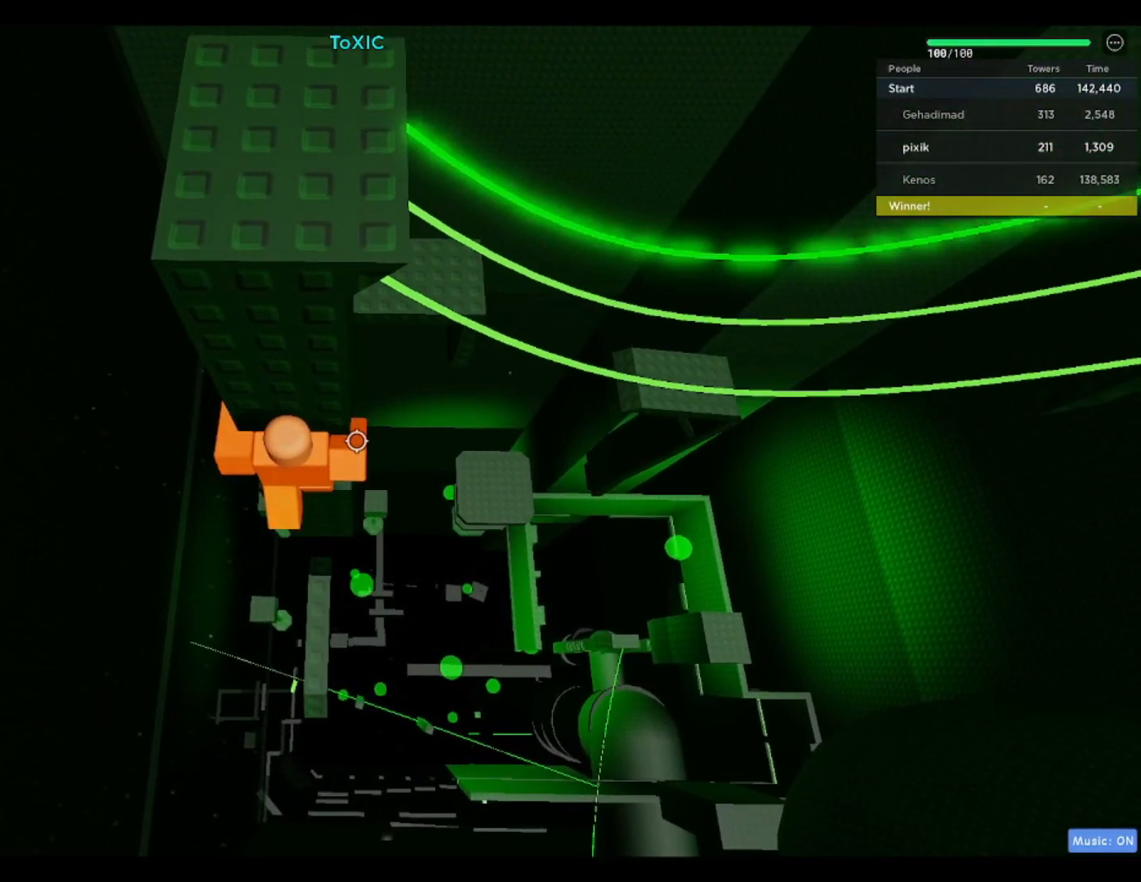
{"keys": [], "events": [[17, "w", "up"], [67, "a", "down"], [67, "w", "down"], [200, "a", "up"], [200, "w", "up"], [350, "a", "down"], [350, "w", "down"], [450, "a", "up"], [450, "w", "up"]]}
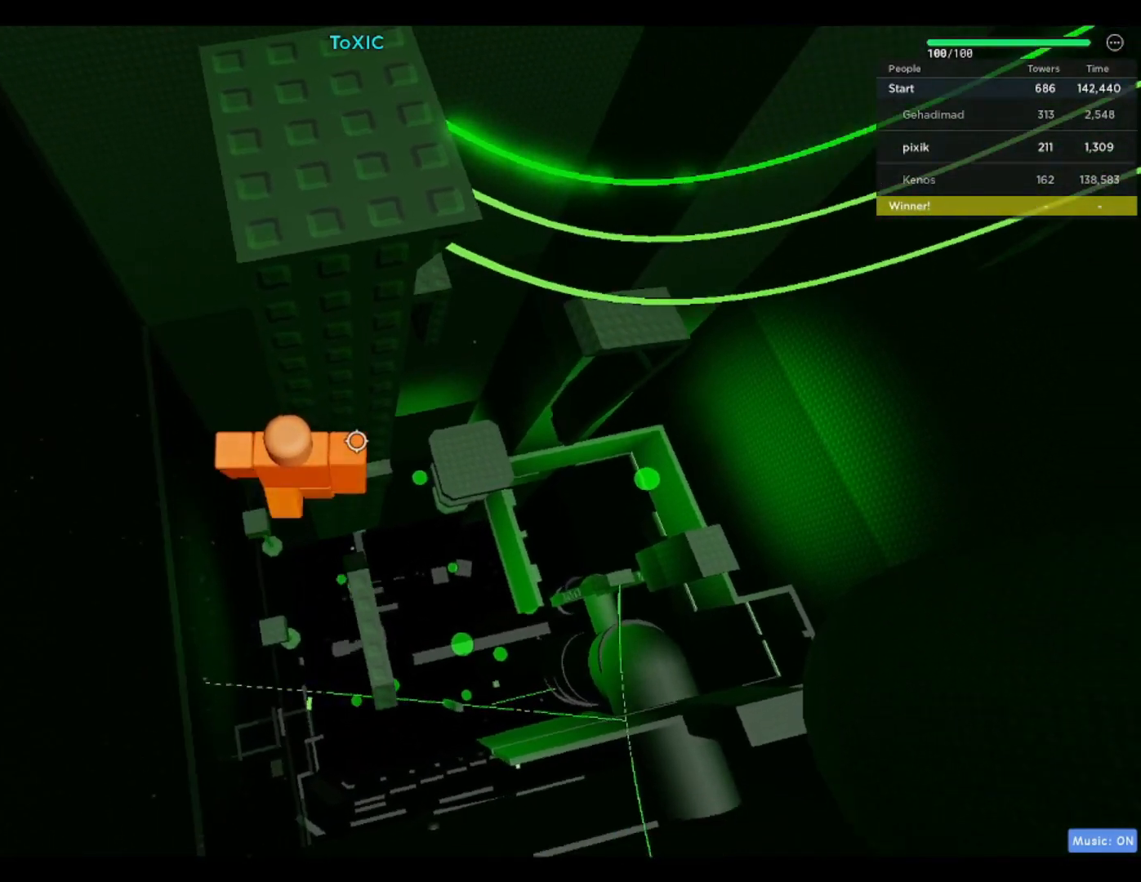
{"keys": ["a", "w"], "events": [[33, "a", "down"], [133, "space", "down"], [317, "space", "up"], [450, "w", "down"]]}
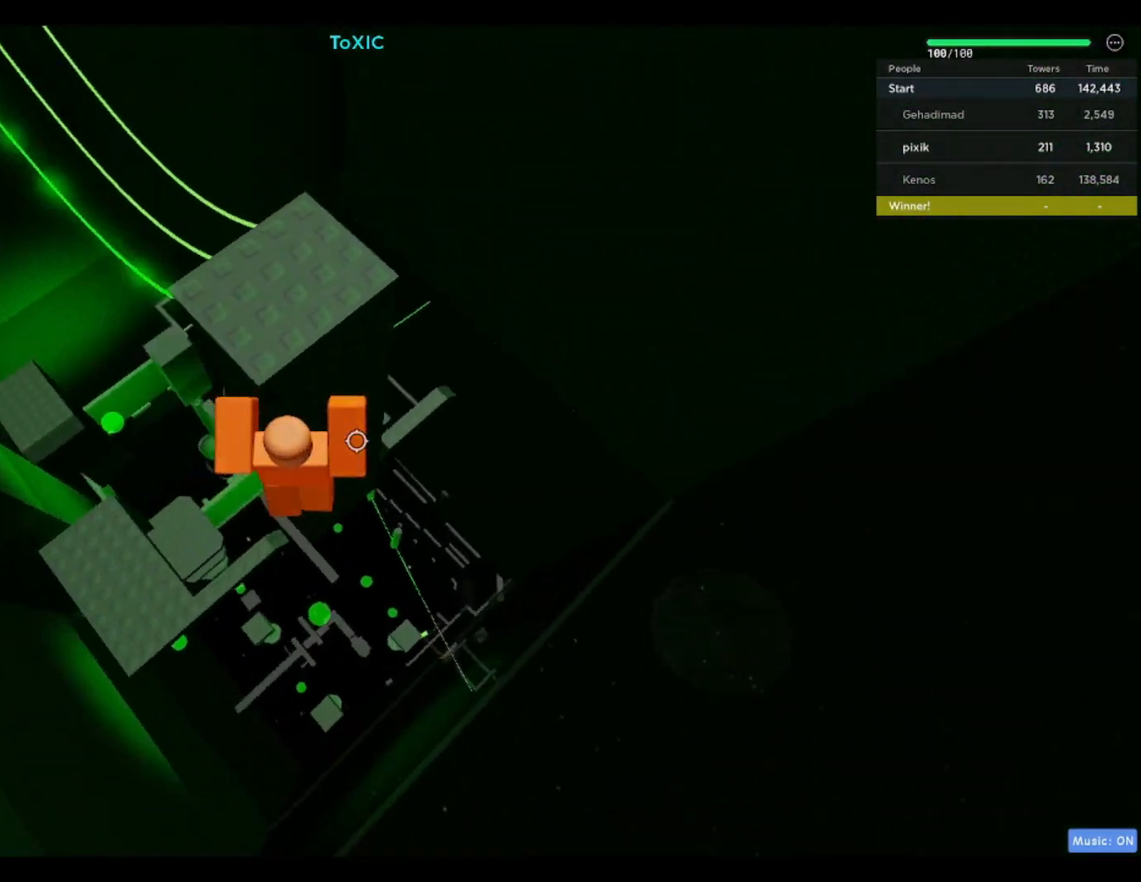
{"keys": [], "events": [[300, "a", "up"], [300, "w", "up"]]}
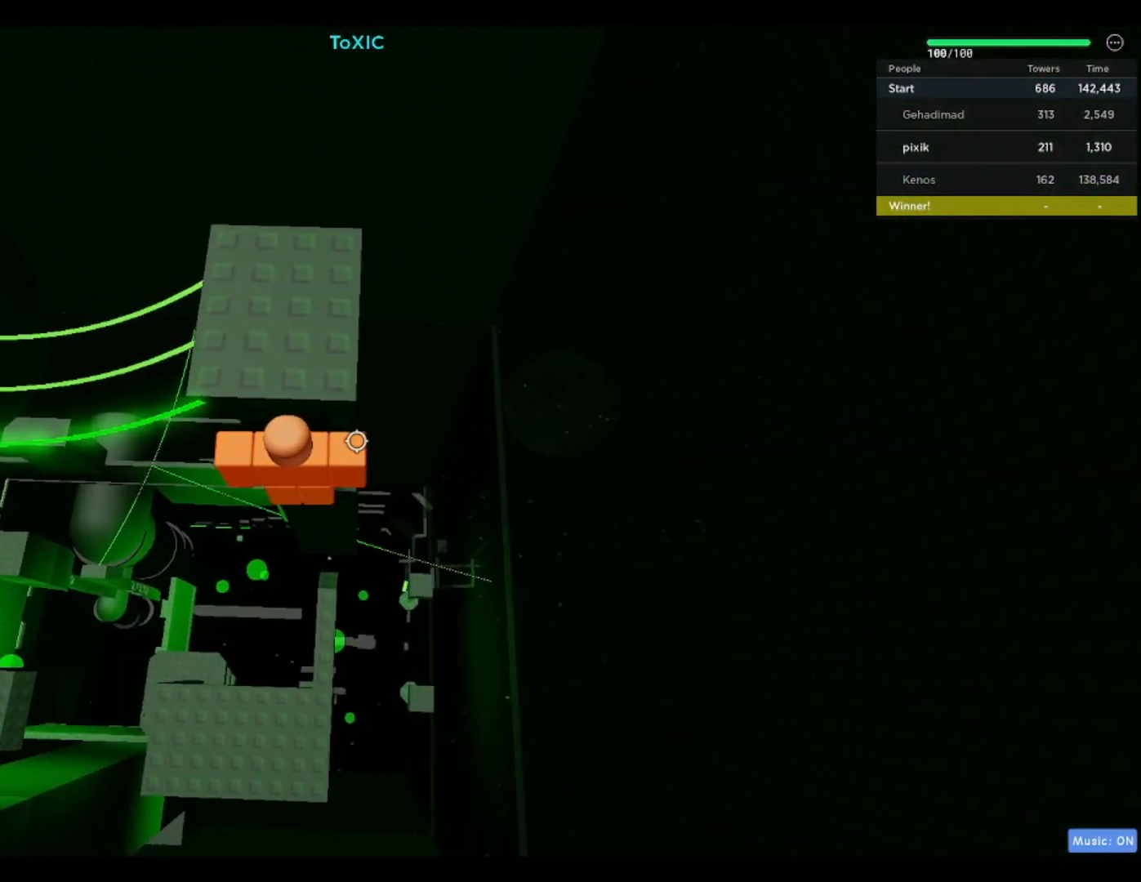
{"keys": [], "events": [[33, "space", "down"], [133, "space", "up"], [133, "w", "down"], [183, "d", "down"], [217, "w", "up"], [267, "d", "up"], [317, "shift", "down"], [417, "shift", "up"]]}
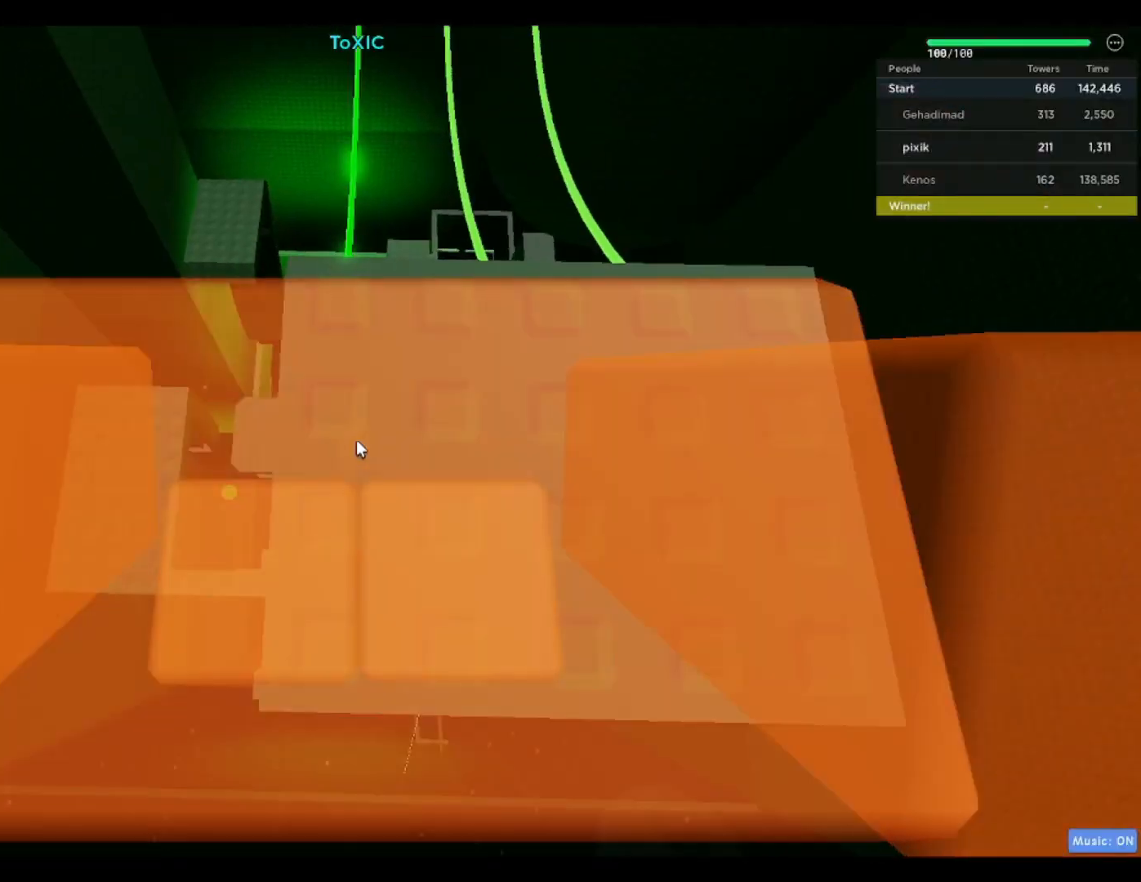
{"keys": ["space", "w"], "events": [[233, "w", "down"], [467, "space", "down"]]}
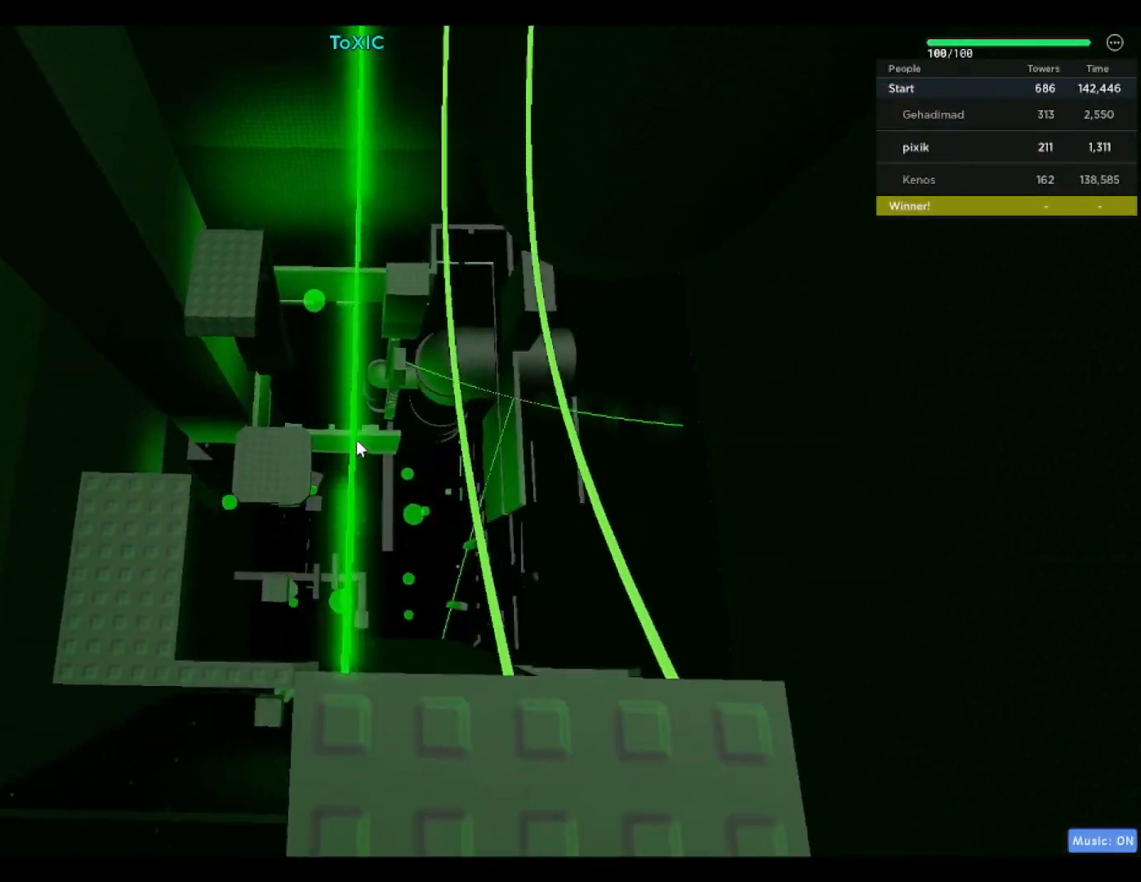
{"keys": ["space", "w"], "events": []}
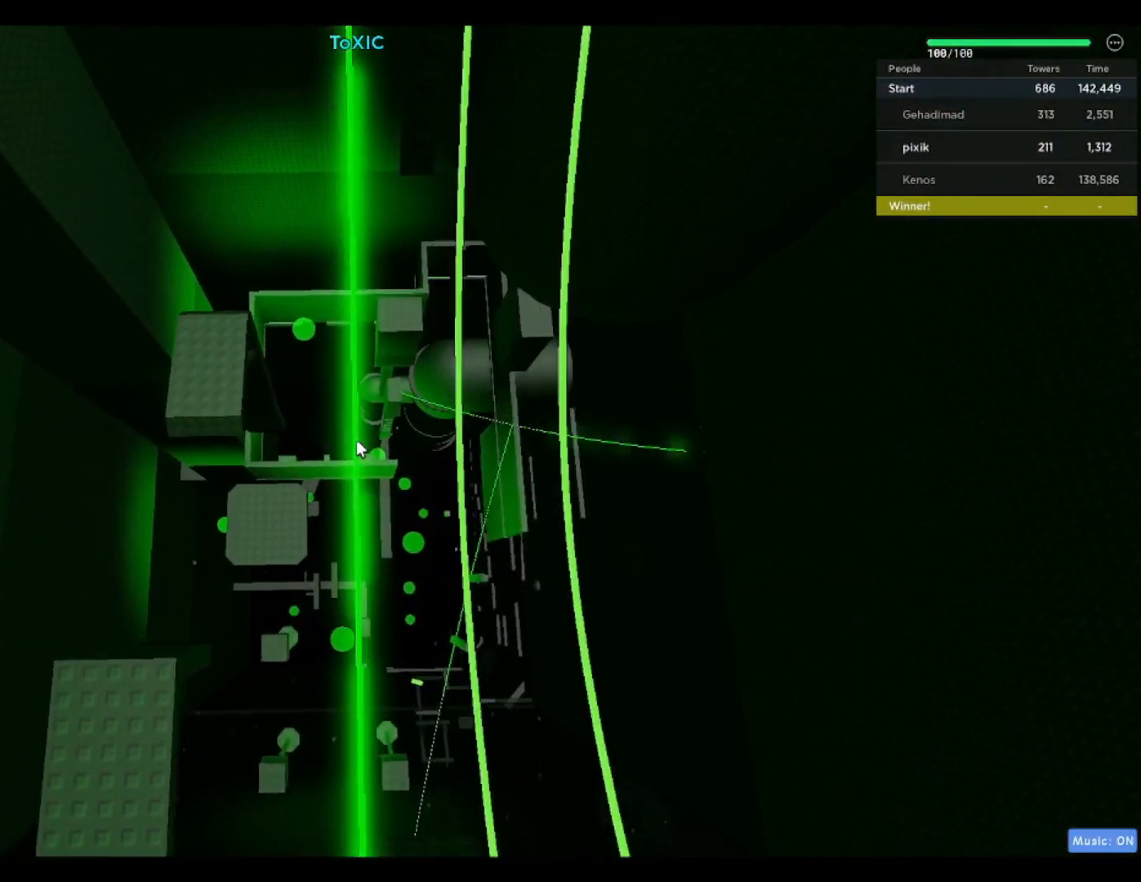
{"keys": ["w"], "events": [[400, "space", "up"]]}
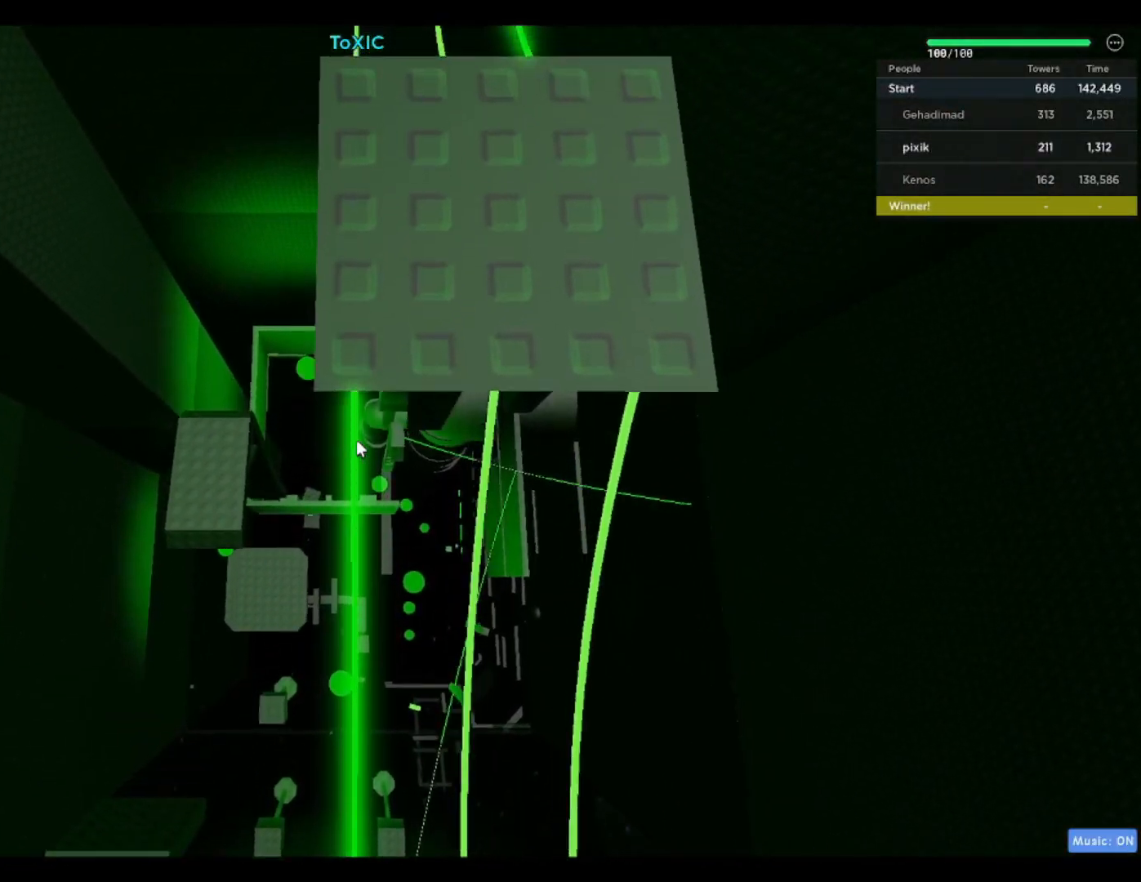
{"keys": ["d"], "events": [[233, "w", "up"], [383, "d", "down"]]}
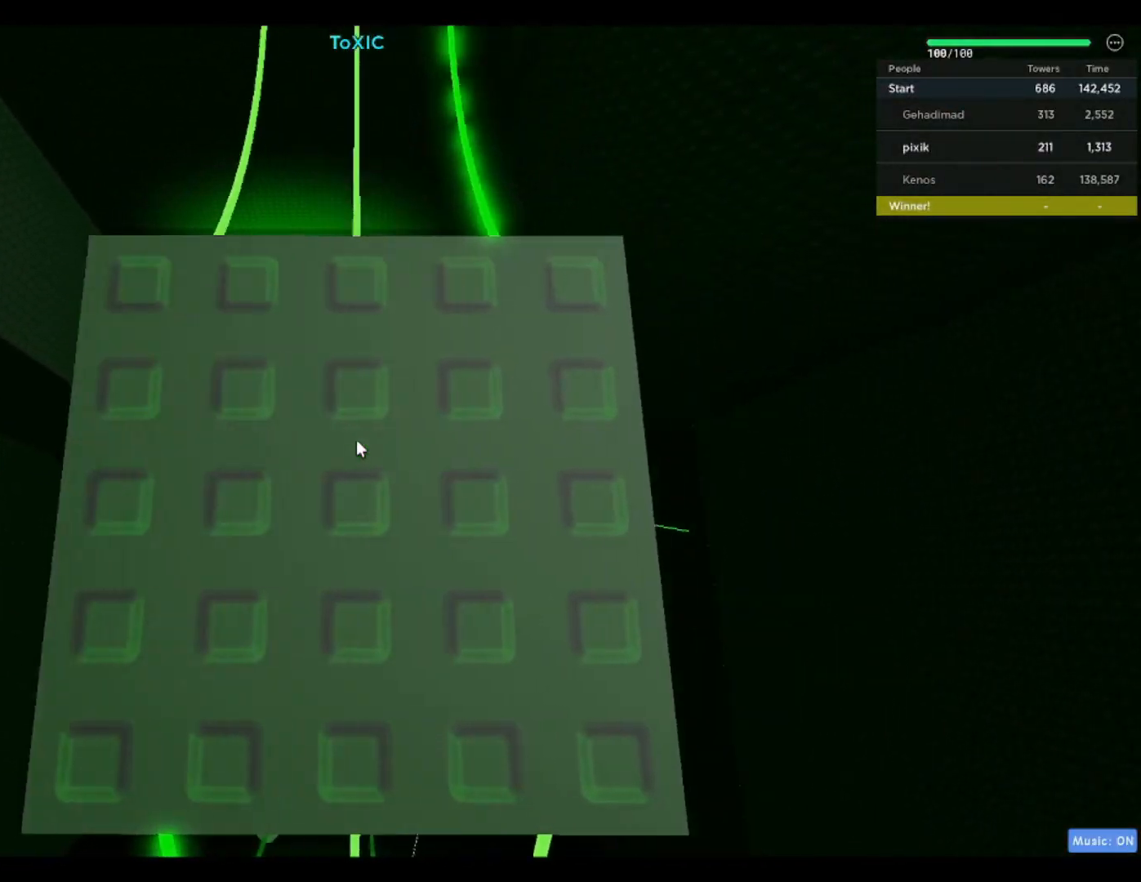
{"keys": ["w"], "events": [[100, "d", "up"], [350, "w", "down"]]}
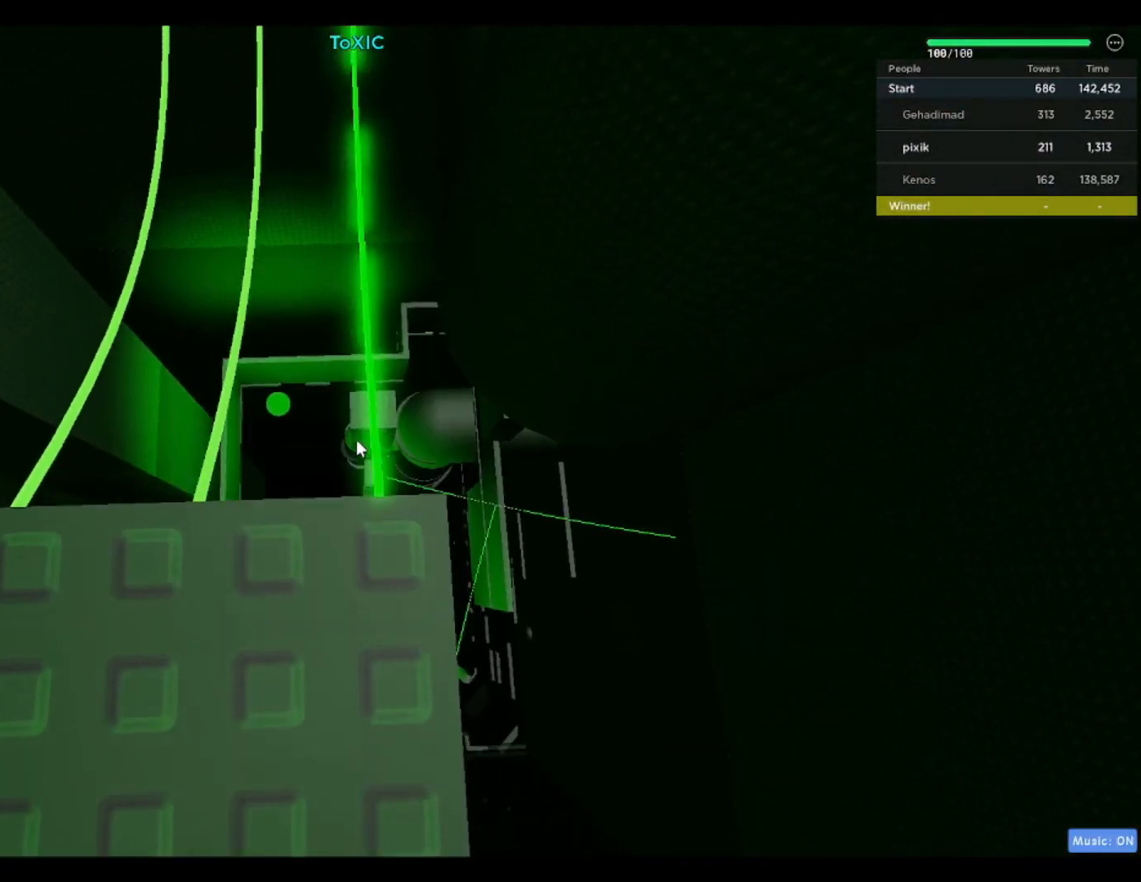
{"keys": ["space", "w"], "events": [[83, "space", "down"]]}
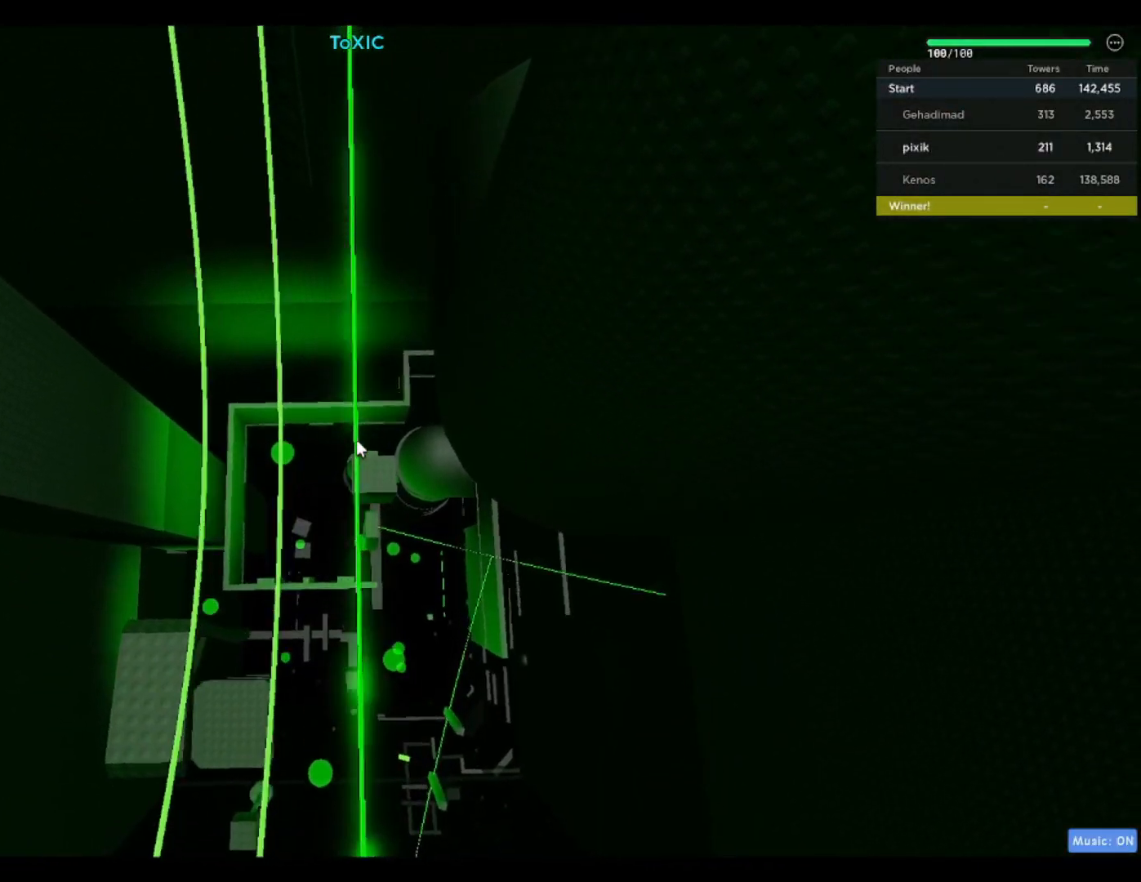
{"keys": ["w"], "events": [[467, "space", "up"]]}
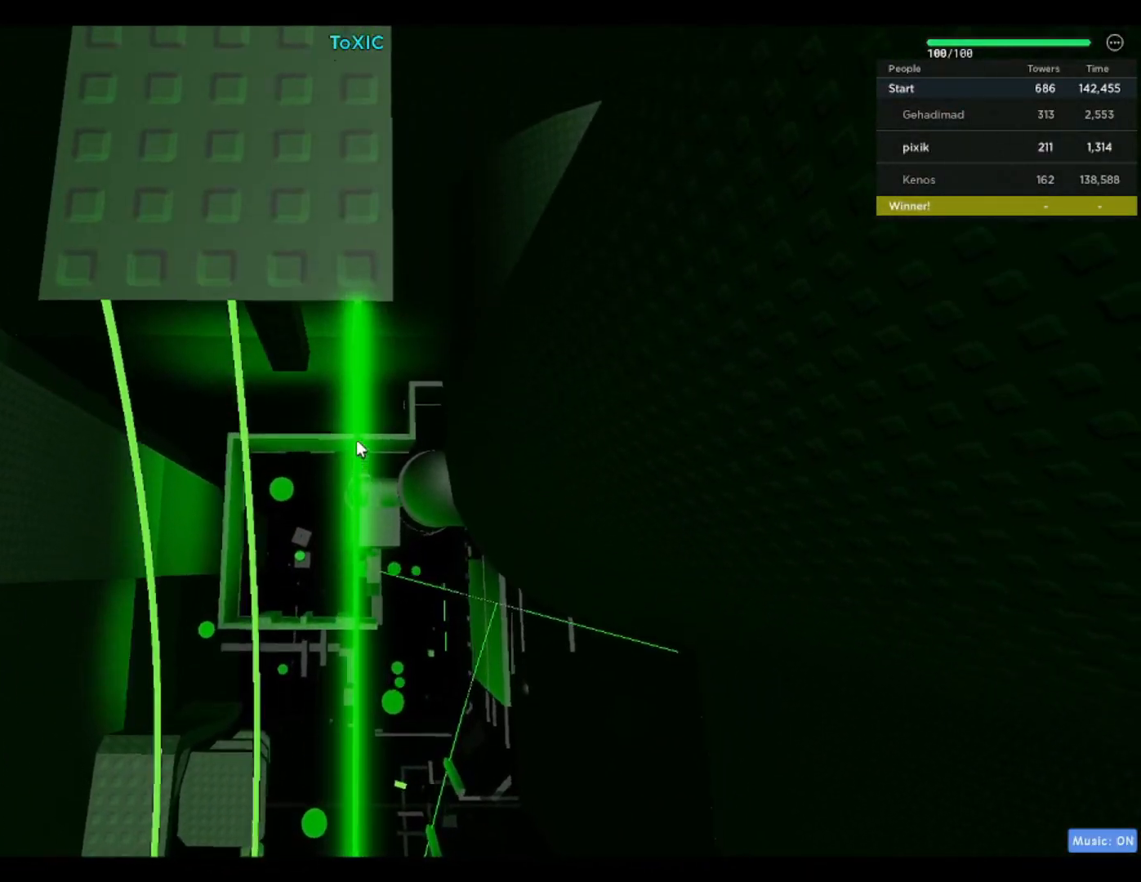
{"keys": [], "events": [[350, "w", "up"], [400, "a", "down"], [483, "a", "up"]]}
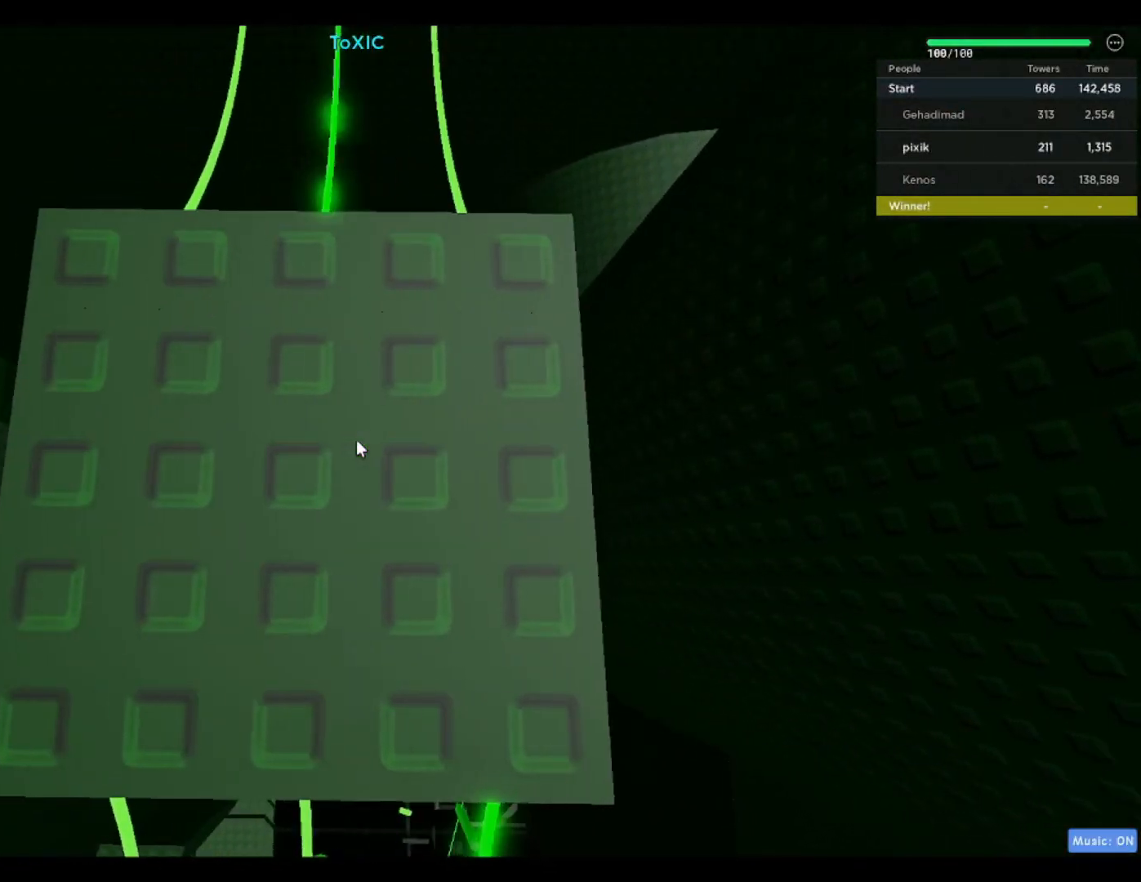
{"keys": ["w"], "events": [[317, "w", "down"]]}
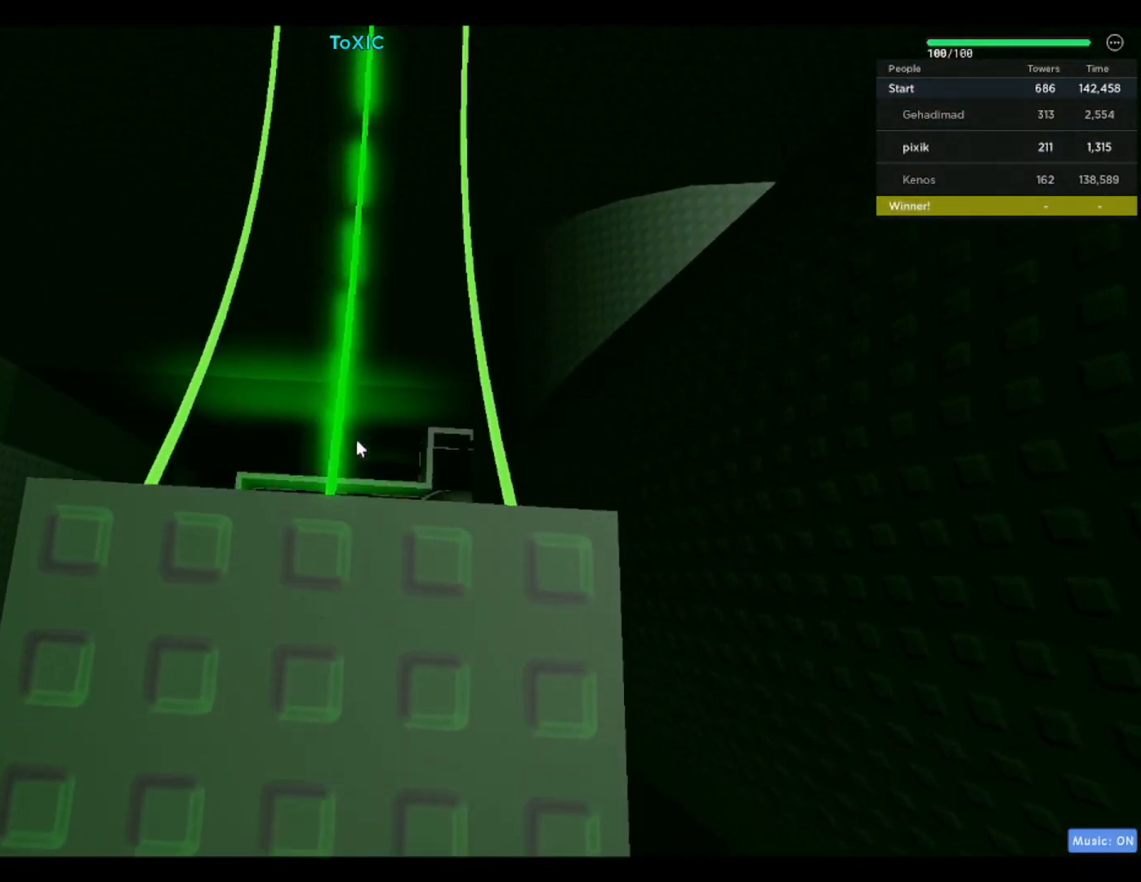
{"keys": ["space", "w"], "events": [[100, "space", "down"]]}
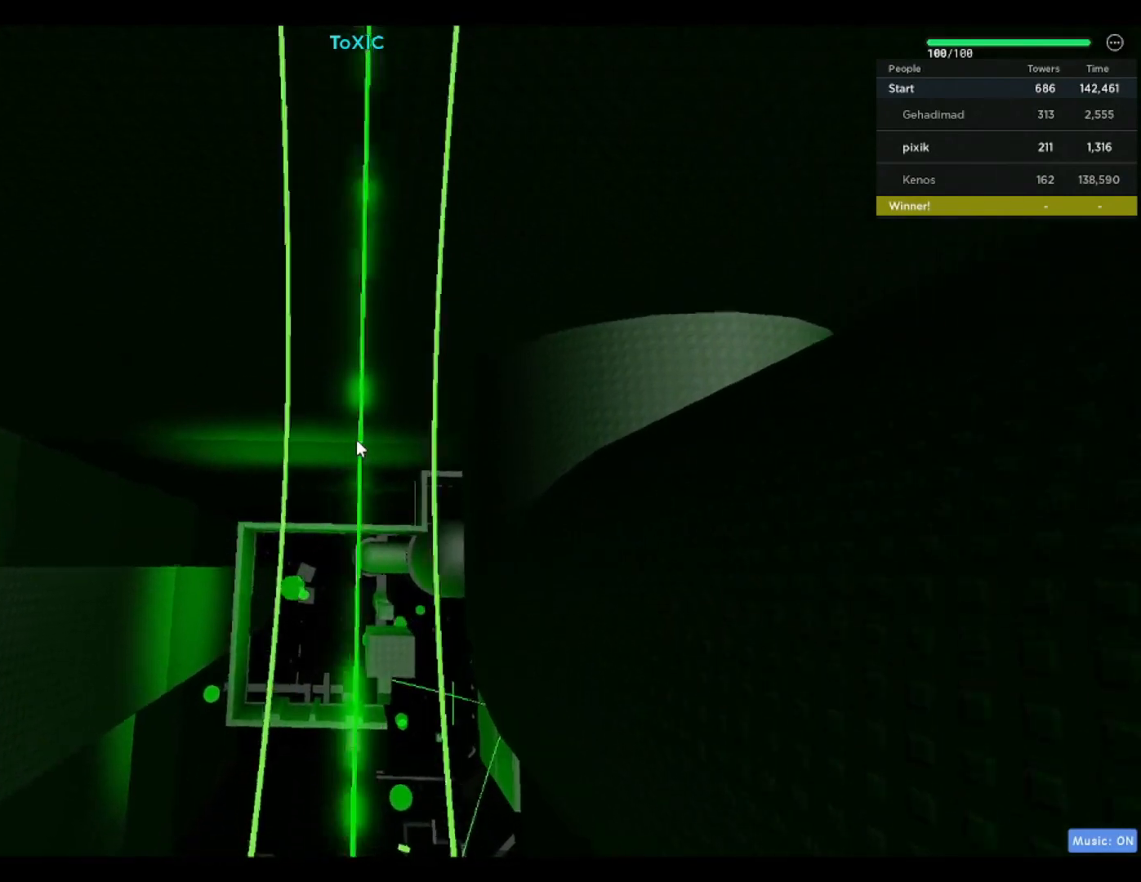
{"keys": ["space"], "events": [[483, "w", "up"]]}
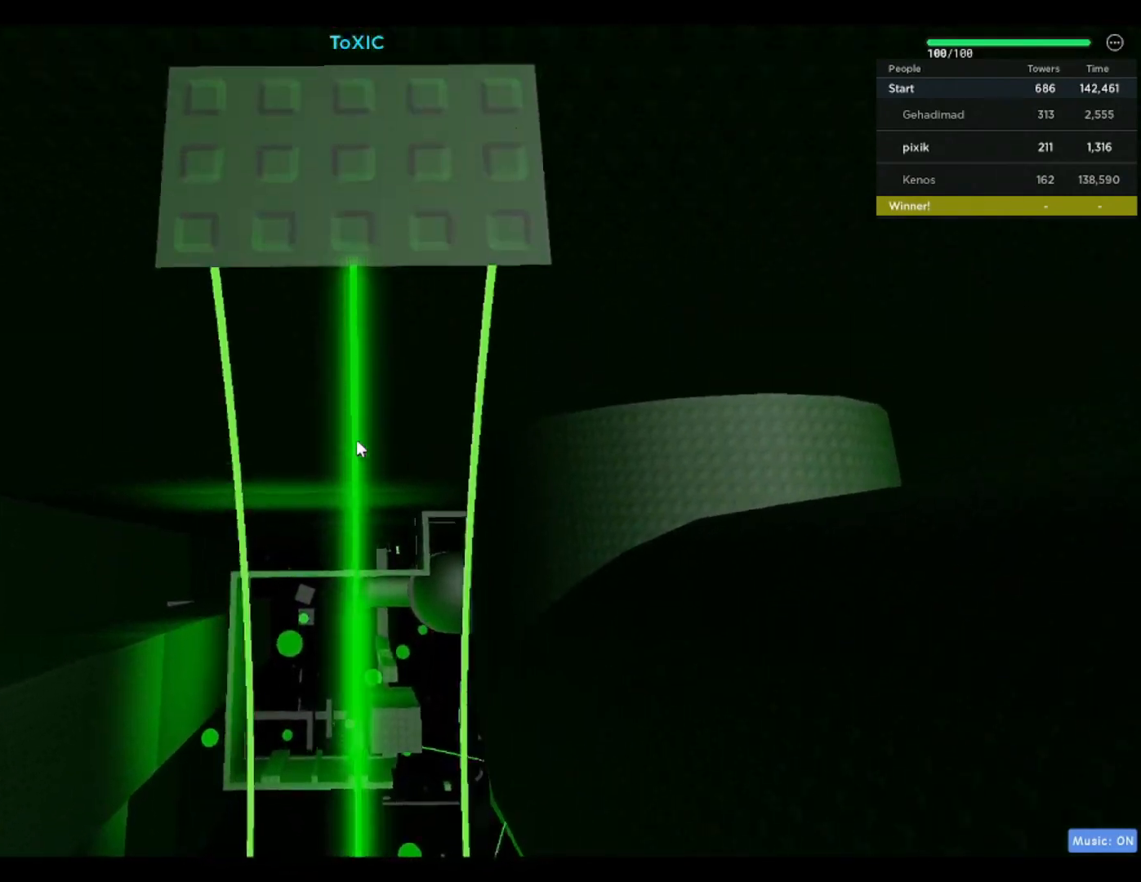
{"keys": ["space"], "events": [[133, "w", "down"], [267, "w", "up"]]}
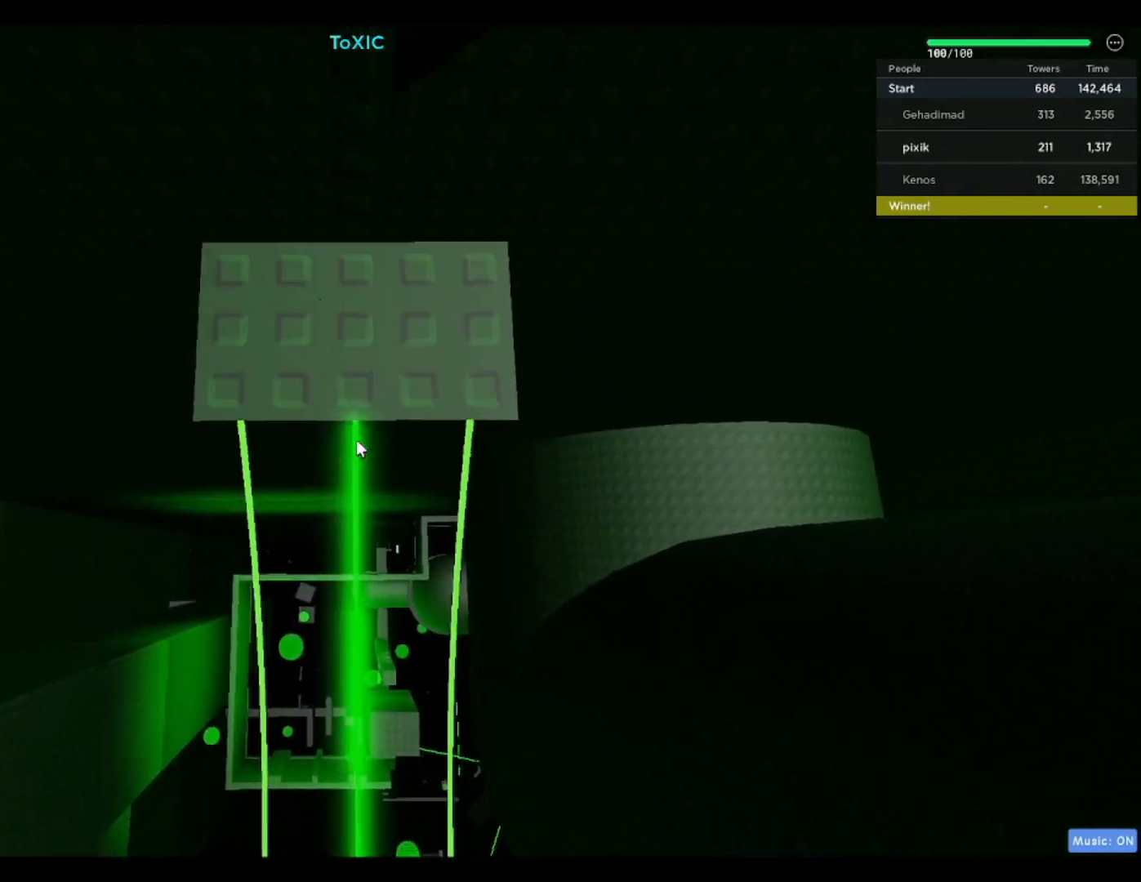
{"keys": [], "events": [[17, "space", "up"], [17, "w", "down"], [133, "shift", "down"], [233, "shift", "up"], [233, "w", "up"]]}
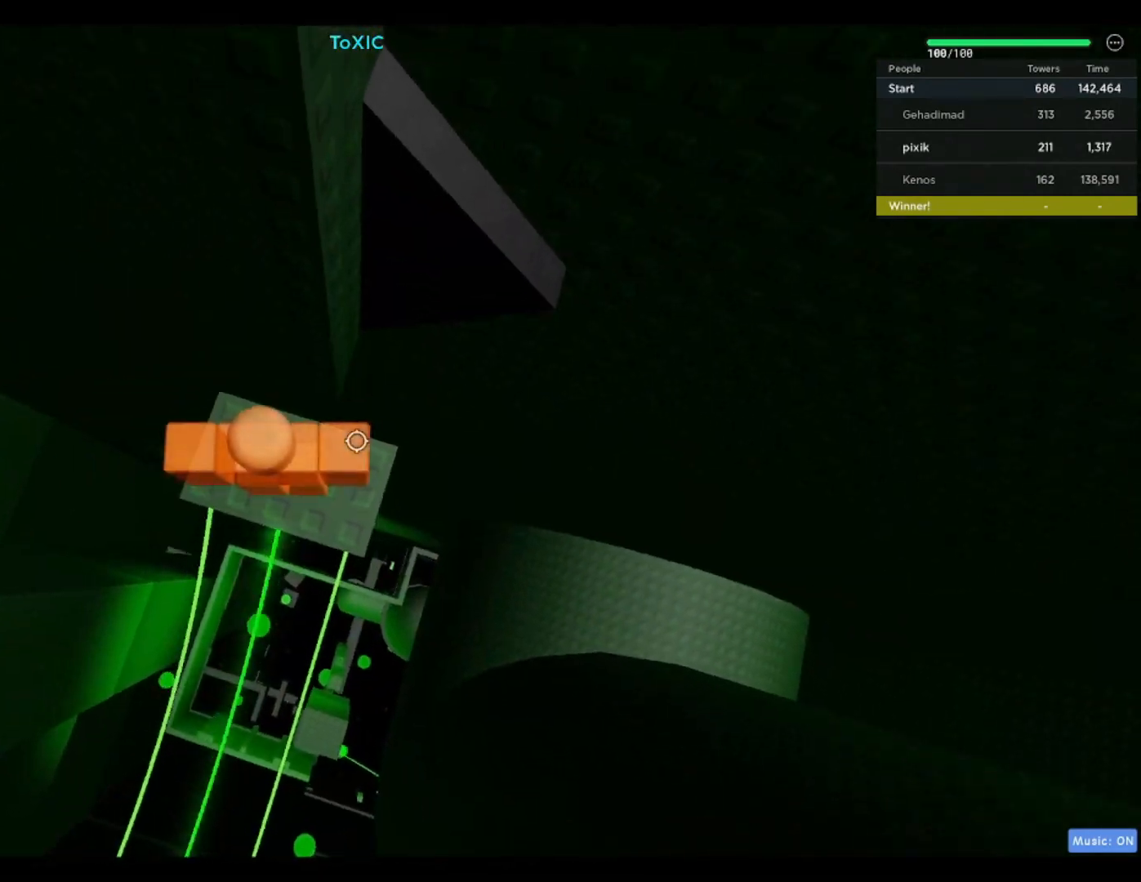
{"keys": ["d", "w"], "events": [[250, "d", "down"], [350, "space", "down"], [400, "w", "down"], [483, "space", "up"]]}
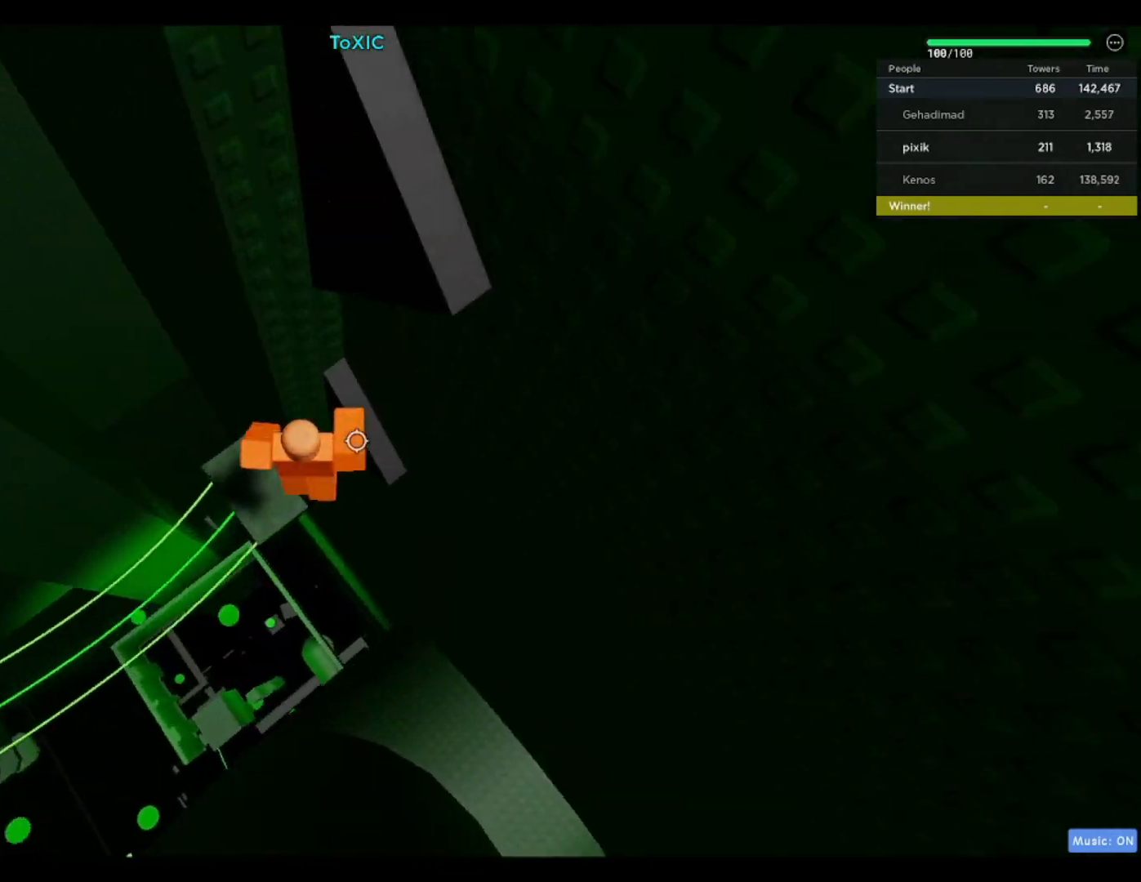
{"keys": ["a"], "events": [[283, "d", "up"], [283, "w", "up"], [450, "a", "down"]]}
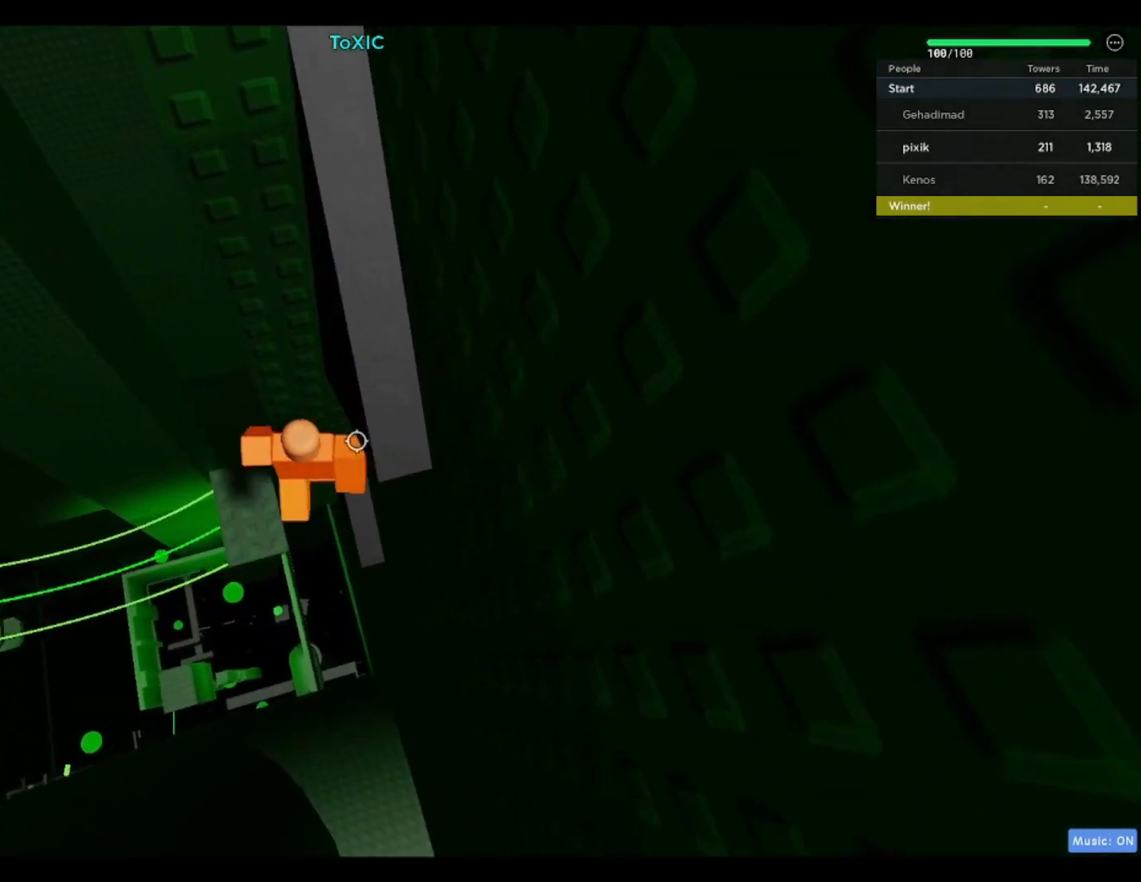
{"keys": ["a", "w"], "events": [[50, "space", "down"], [233, "space", "up"], [383, "w", "down"]]}
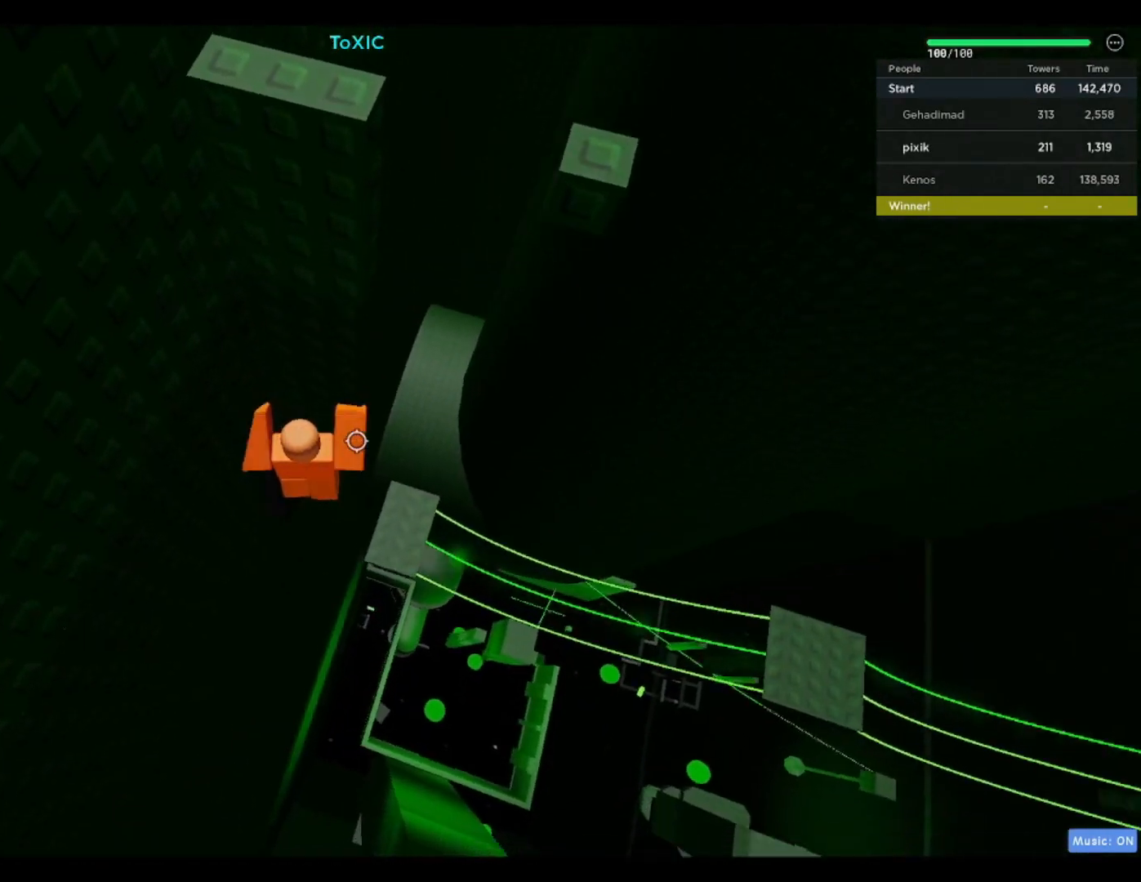
{"keys": ["d", "space"], "events": [[200, "a", "up"], [300, "w", "up"], [400, "d", "down"], [483, "space", "down"]]}
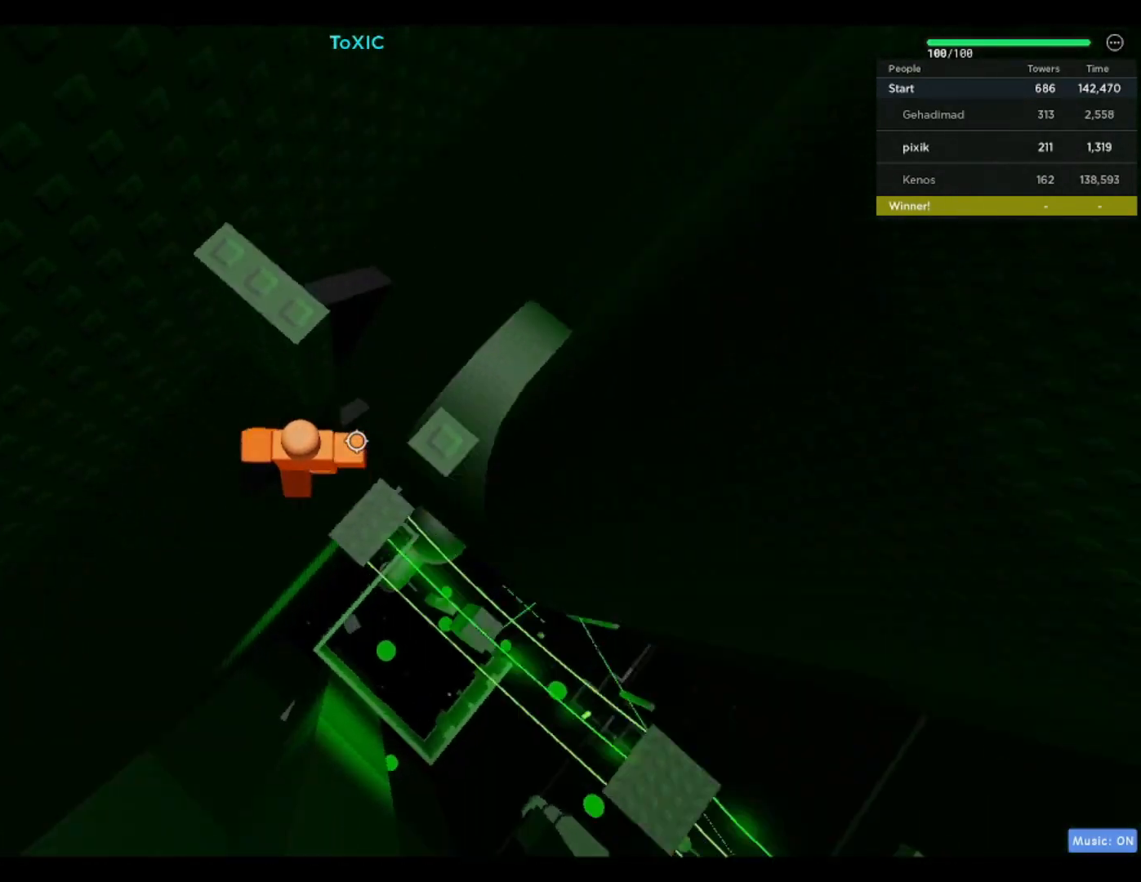
{"keys": [], "events": [[133, "space", "up"], [417, "w", "down"], [500, "d", "up"], [500, "w", "up"]]}
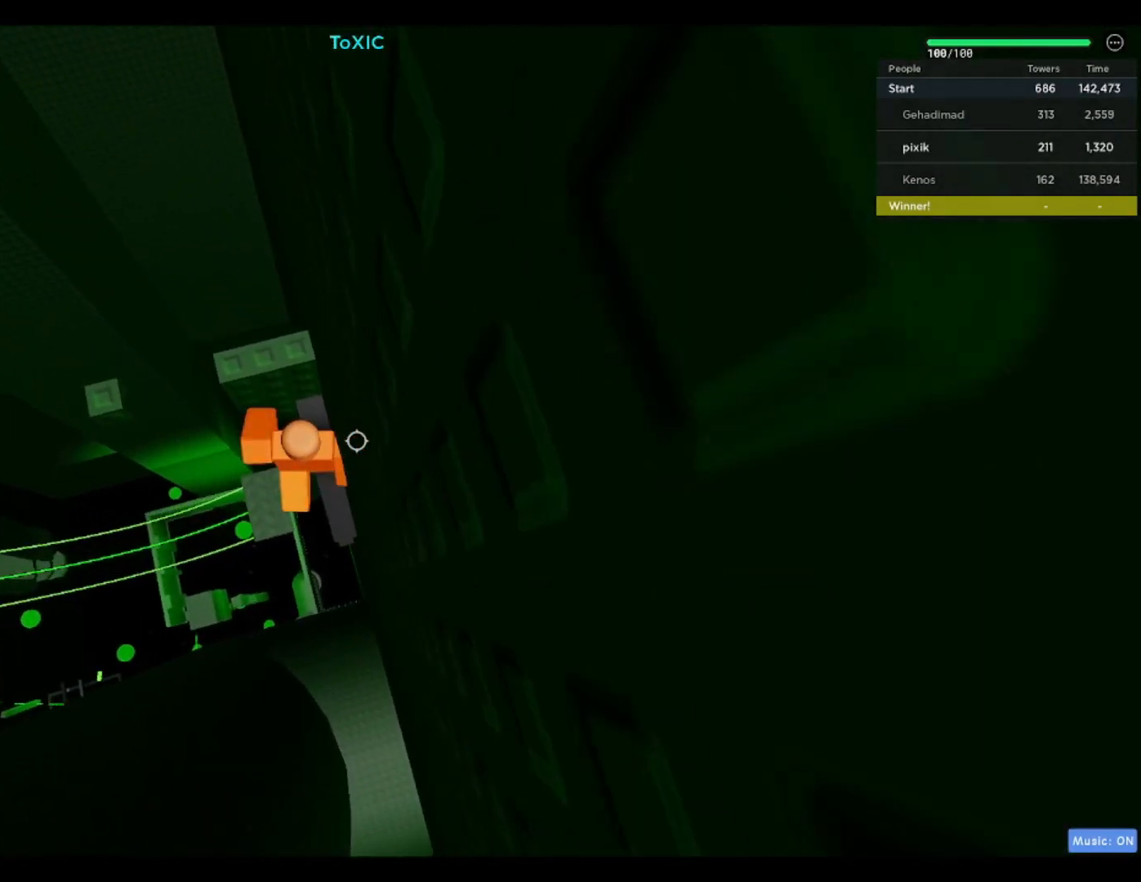
{"keys": [], "events": [[50, "space", "down"], [150, "space", "up"], [150, "w", "down"], [383, "w", "up"]]}
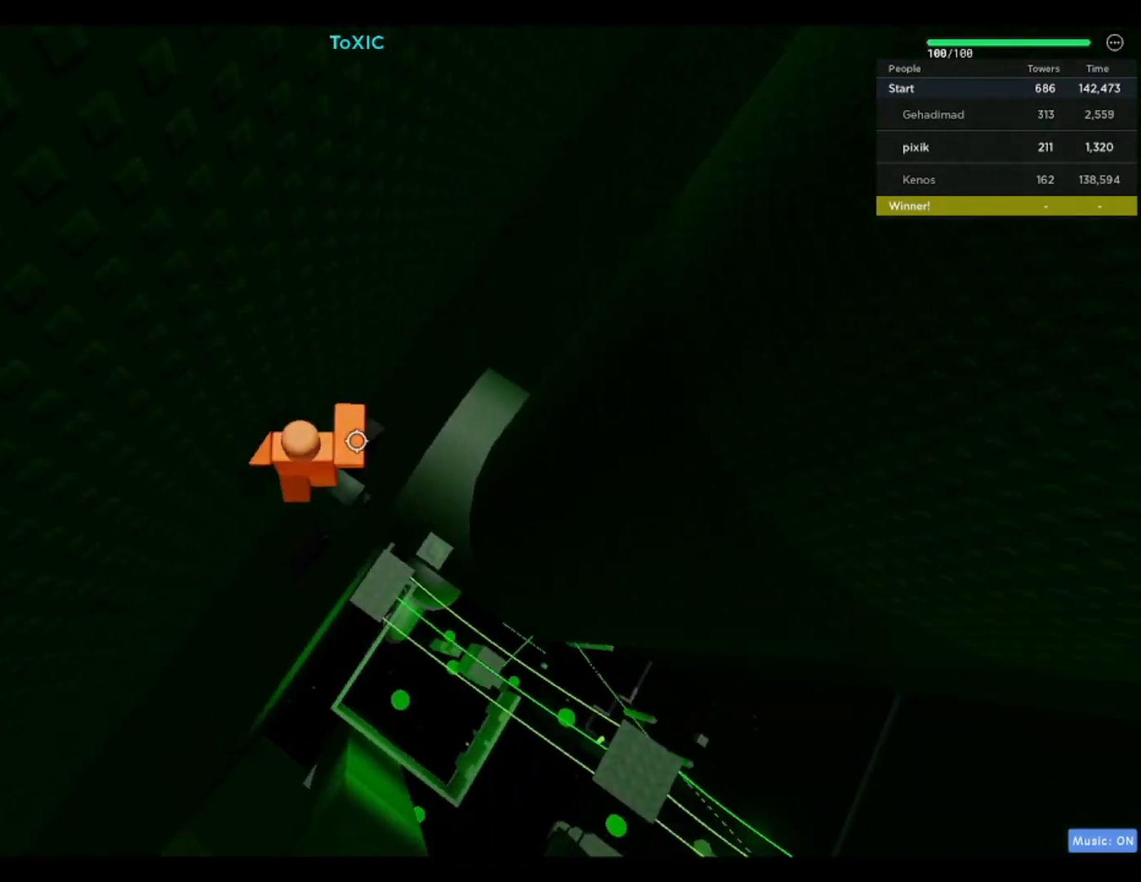
{"keys": ["d"], "events": [[400, "space", "down"], [433, "d", "down"], [483, "space", "up"]]}
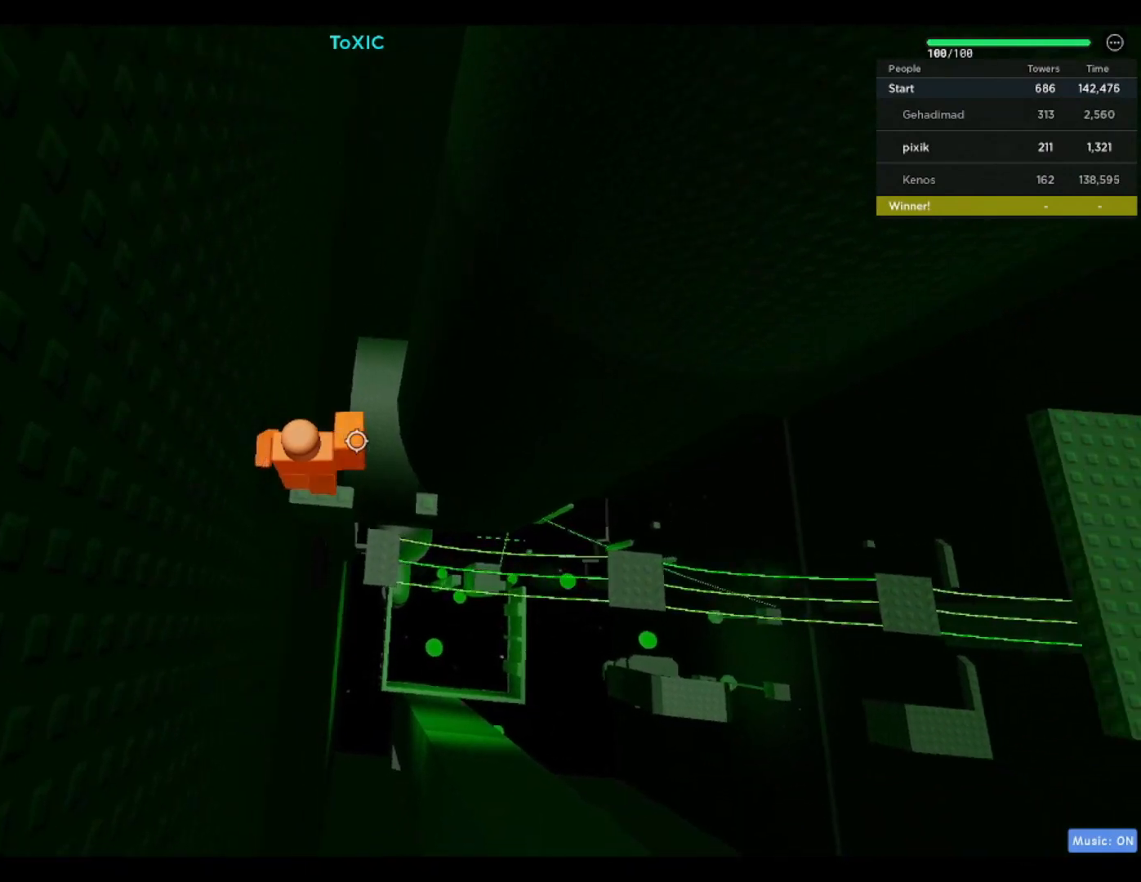
{"keys": [], "events": [[267, "d", "up"]]}
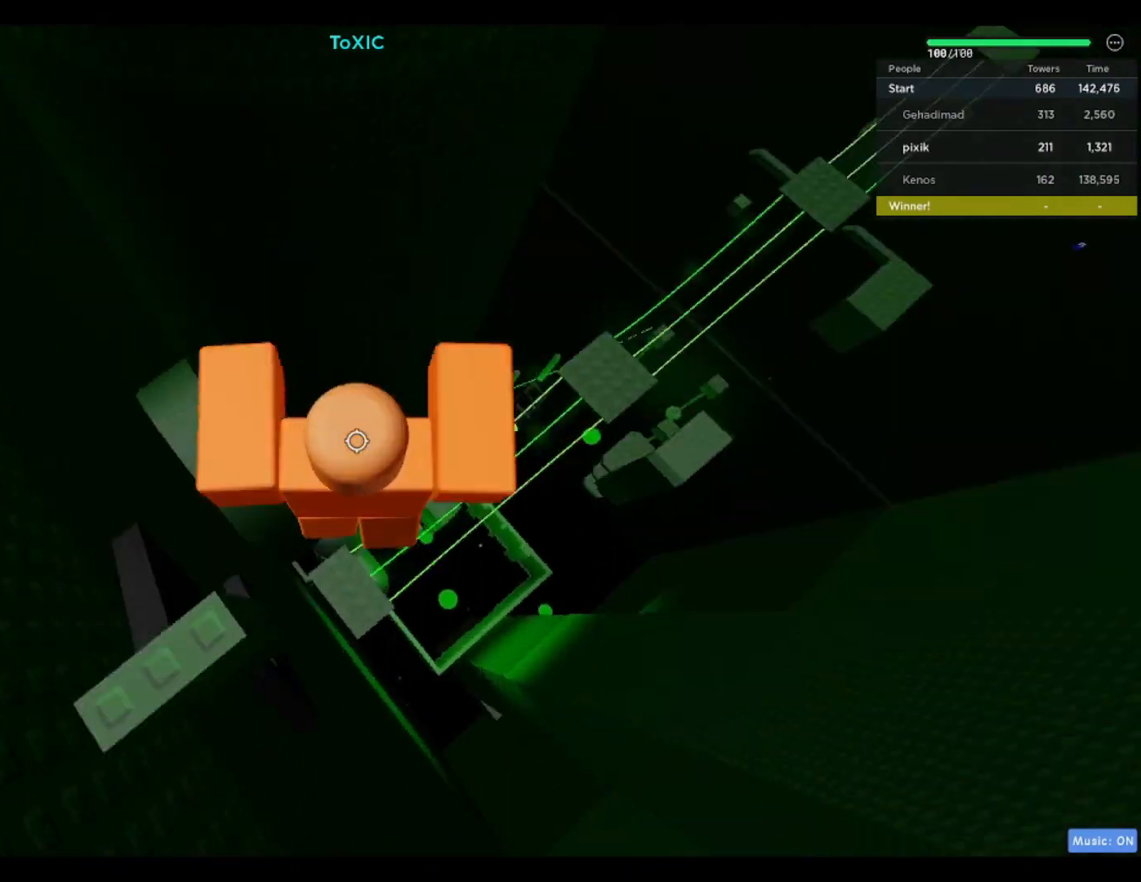
{"keys": [], "events": [[50, "shift", "down"], [133, "shift", "up"]]}